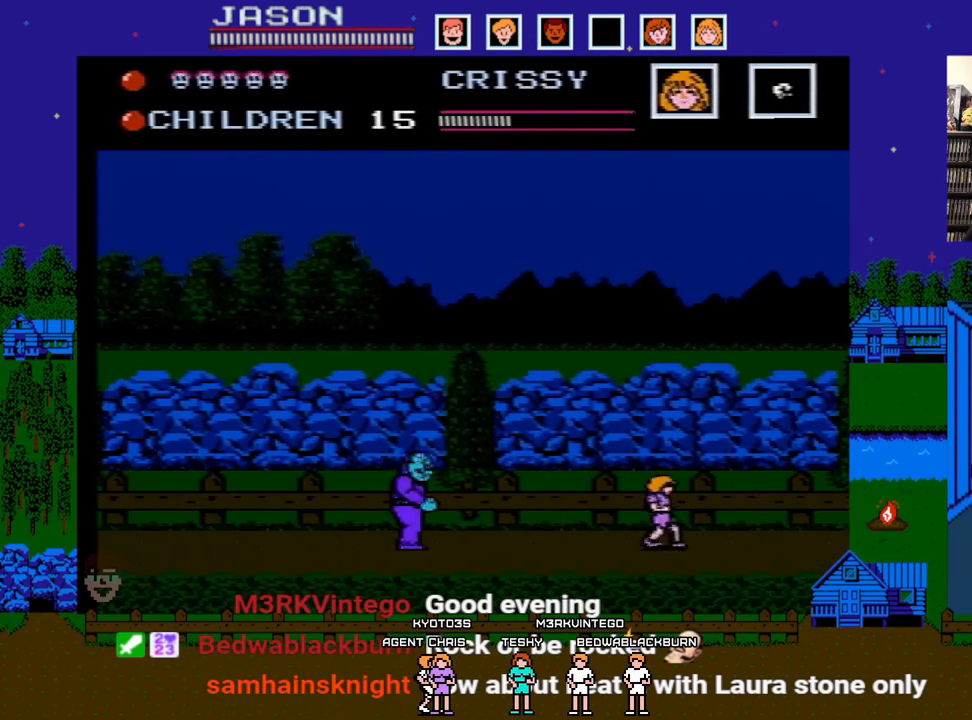
Gameplay with a controller (Nintendo layout); each line is a JSON object with the inputs held at the frame after it. "events" lists button and stick changes between this image and that frame as [ms after this image, input, new state], when the widget could be followed in between. Not read: L3 R3.
{"buttons": ["B"], "events": [[400, "DPAD_DOWN", "down"], [400, "DPAD_LEFT", "down"], [400, "DPAD_RIGHT", "up"], [417, "DPAD_DOWN", "up"], [450, "B", "down"], [500, "DPAD_LEFT", "up"]]}
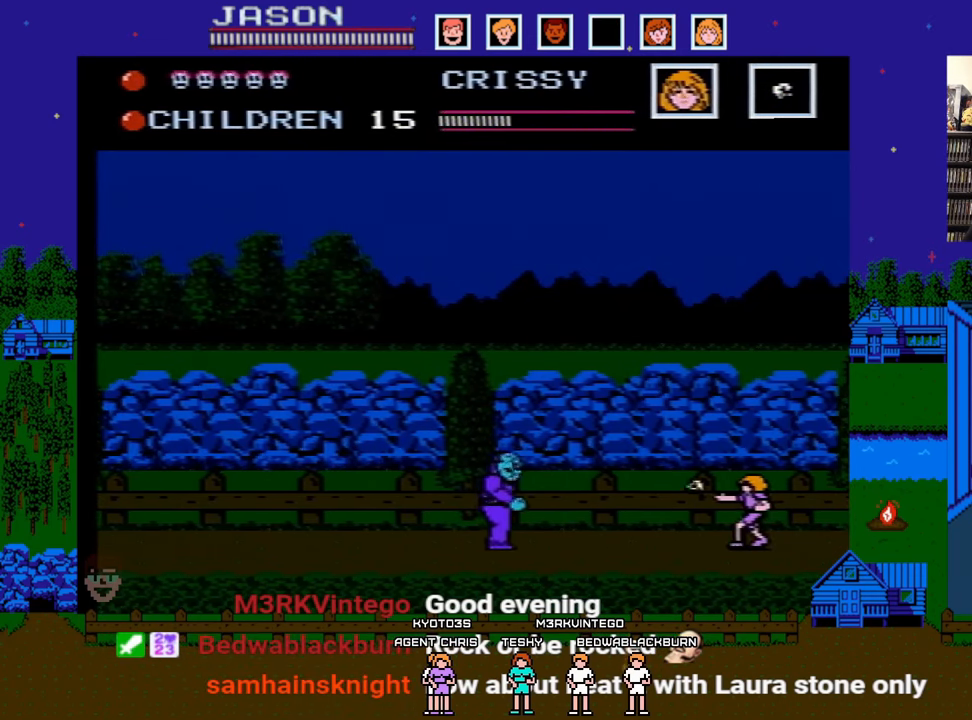
{"buttons": ["DPAD_RIGHT"], "events": [[100, "B", "up"], [233, "B", "down"], [400, "B", "up"], [417, "DPAD_RIGHT", "down"]]}
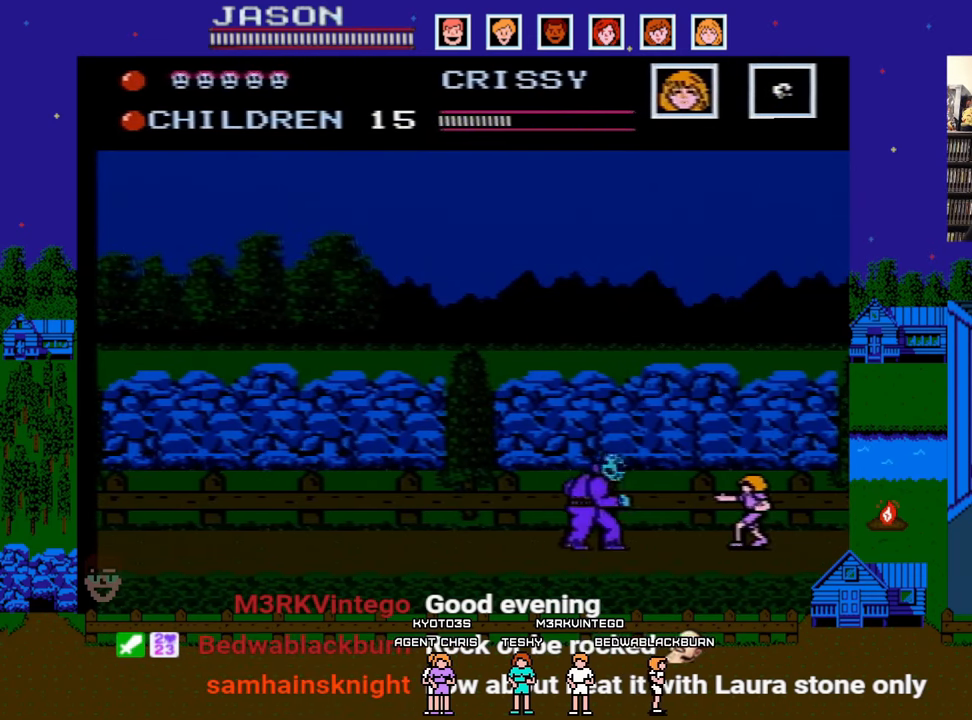
{"buttons": [], "events": [[400, "DPAD_RIGHT", "up"]]}
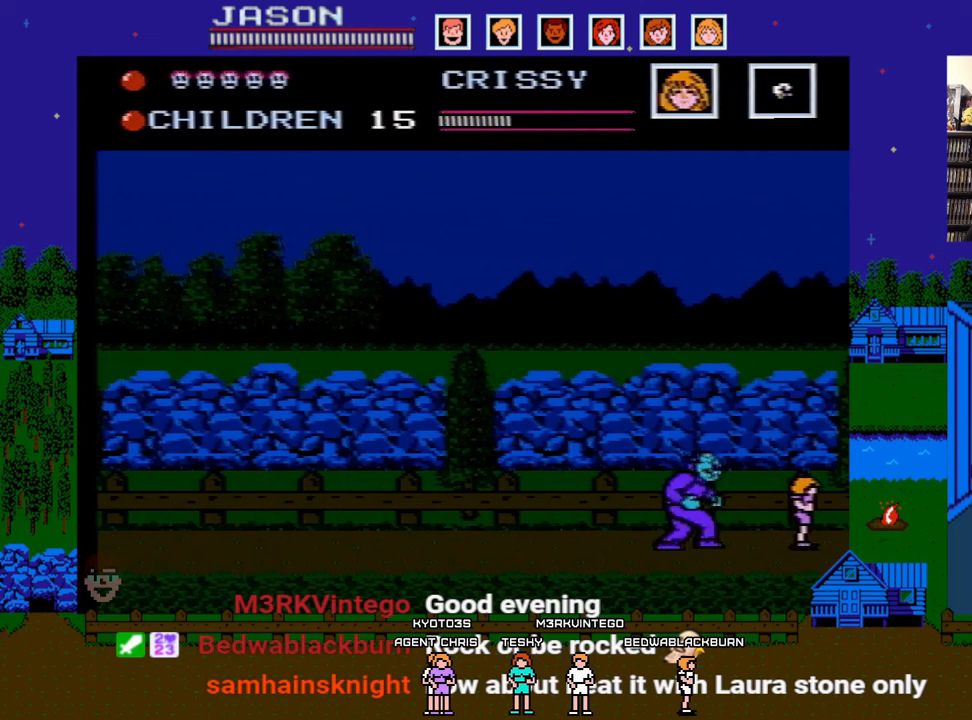
{"buttons": ["A"], "events": [[283, "A", "down"]]}
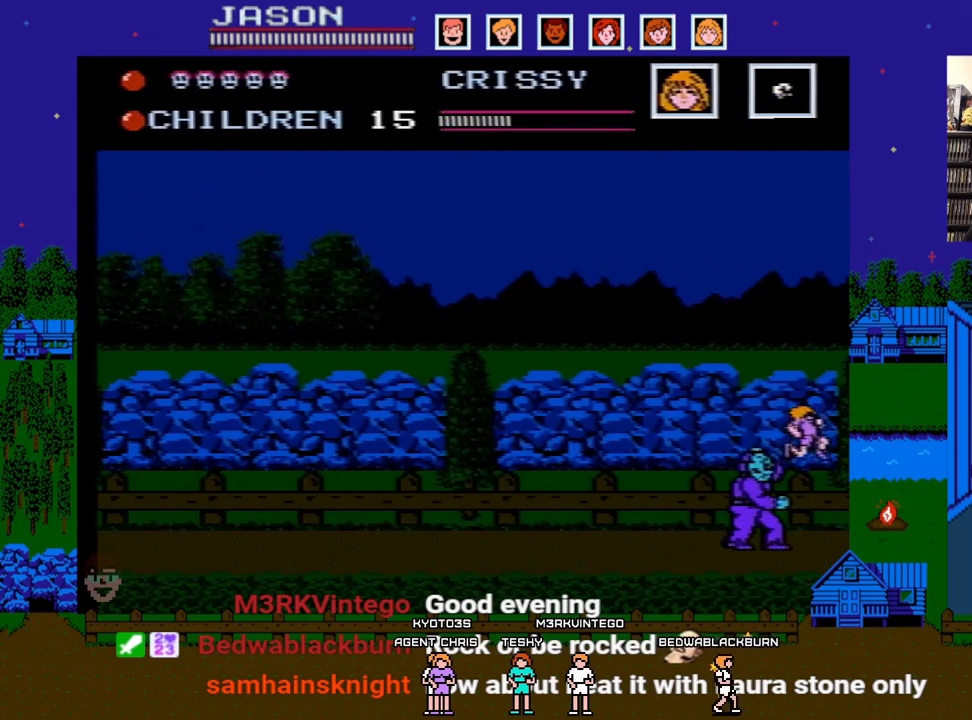
{"buttons": ["DPAD_LEFT"], "events": [[33, "DPAD_LEFT", "down"], [200, "A", "up"]]}
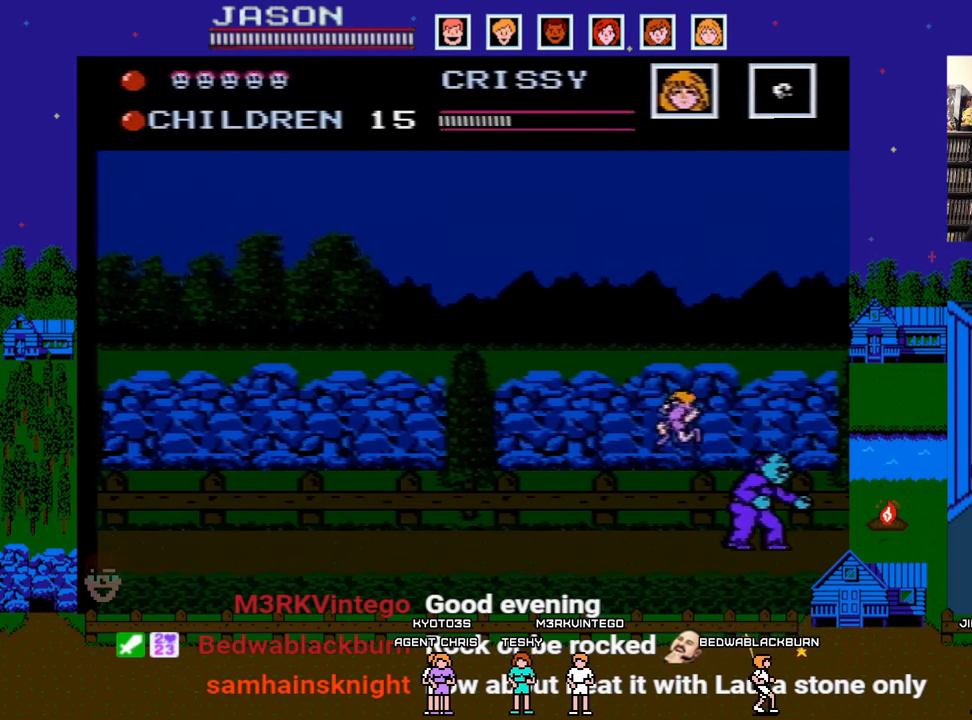
{"buttons": ["A", "DPAD_LEFT"], "events": [[350, "A", "down"]]}
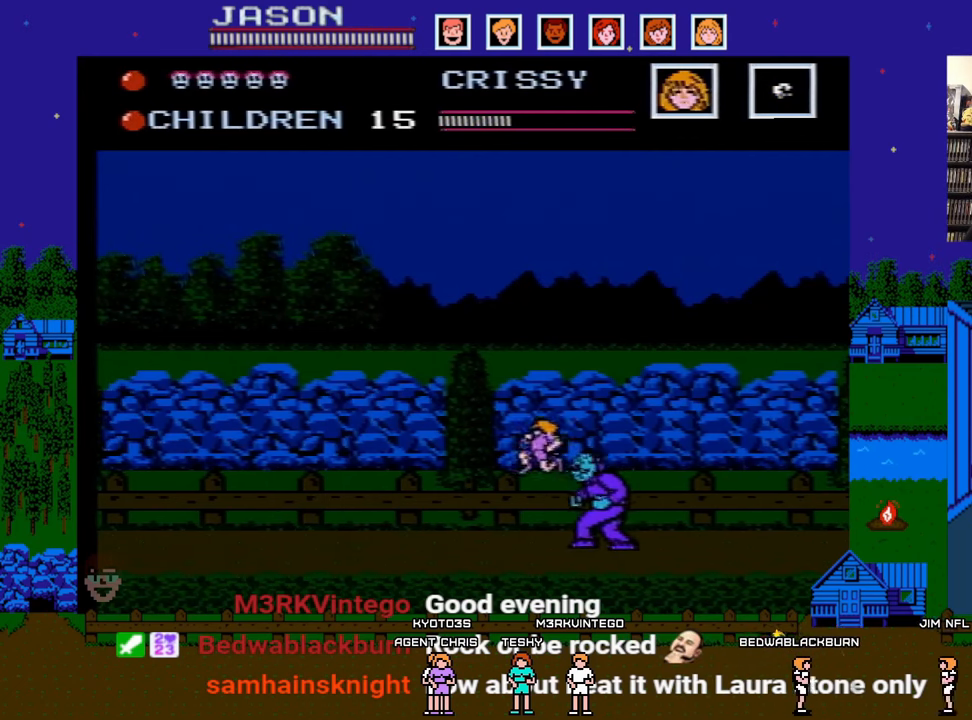
{"buttons": ["DPAD_LEFT"], "events": [[133, "DPAD_DOWN", "down"], [133, "DPAD_LEFT", "up"], [150, "DPAD_DOWN", "up"], [150, "DPAD_RIGHT", "down"], [217, "DPAD_DOWN", "down"], [217, "DPAD_RIGHT", "up"], [233, "DPAD_DOWN", "up"], [233, "DPAD_LEFT", "down"], [400, "A", "up"]]}
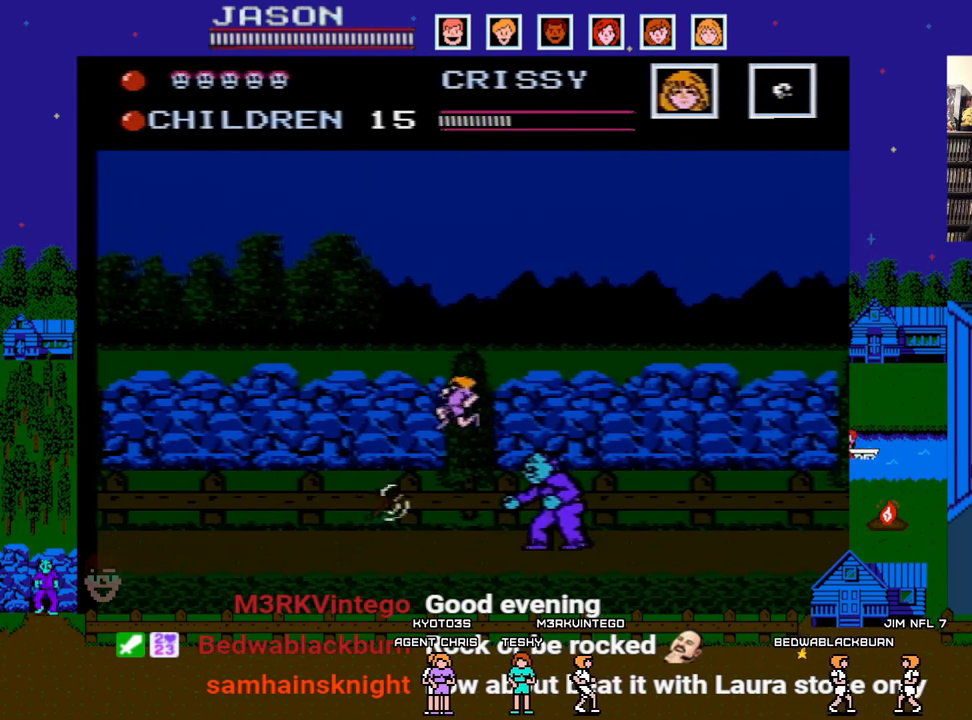
{"buttons": ["DPAD_LEFT"], "events": []}
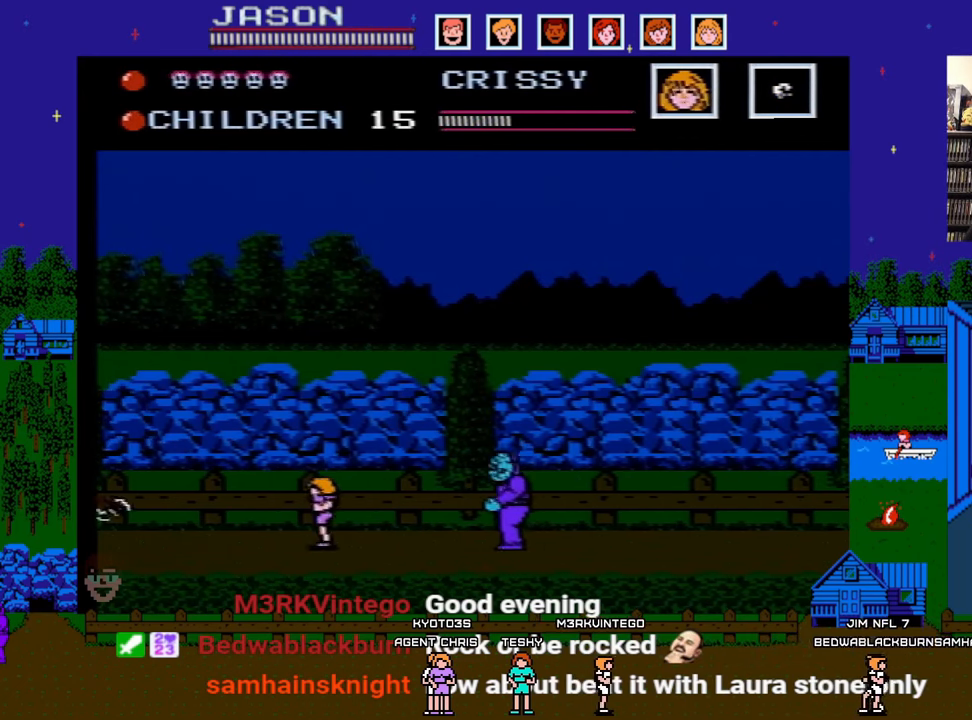
{"buttons": ["DPAD_LEFT"], "events": []}
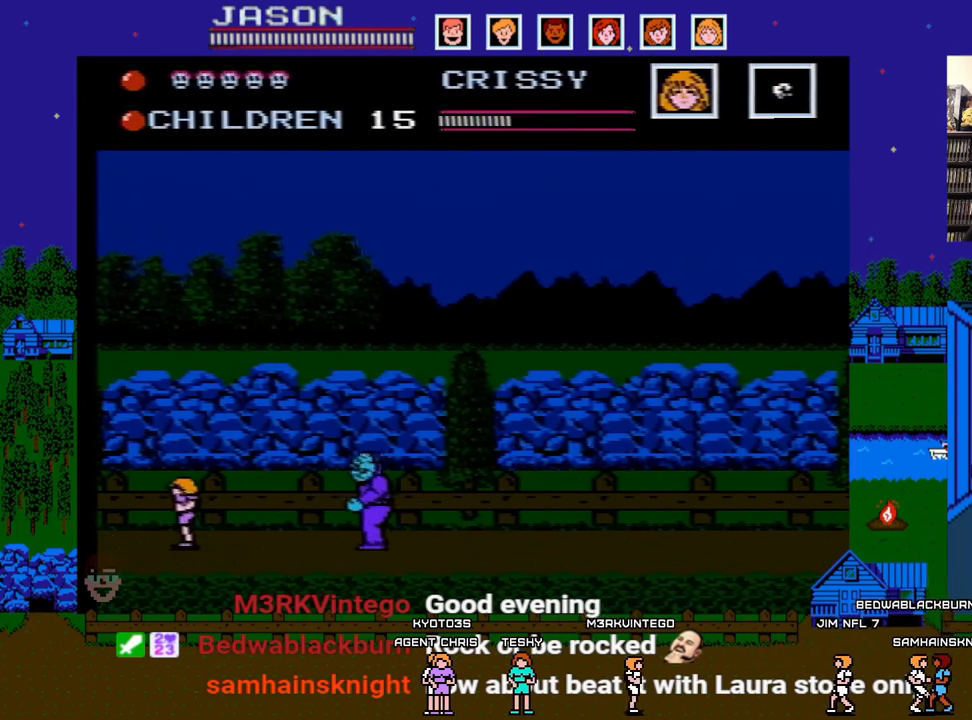
{"buttons": [], "events": [[367, "DPAD_LEFT", "up"]]}
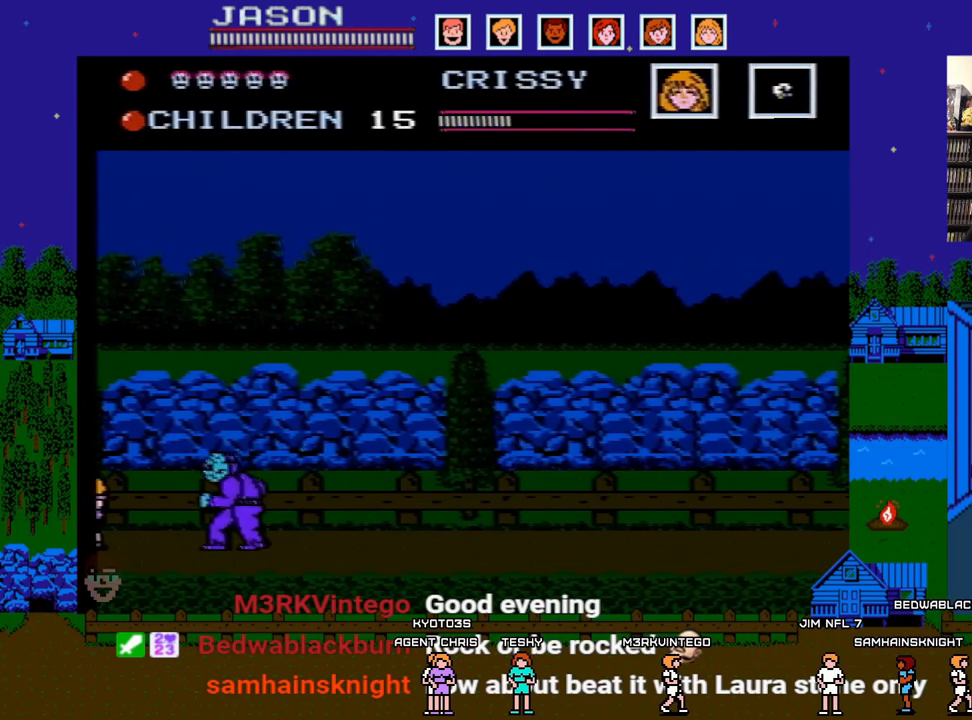
{"buttons": ["A", "DPAD_RIGHT"], "events": [[200, "A", "down"], [467, "DPAD_RIGHT", "down"]]}
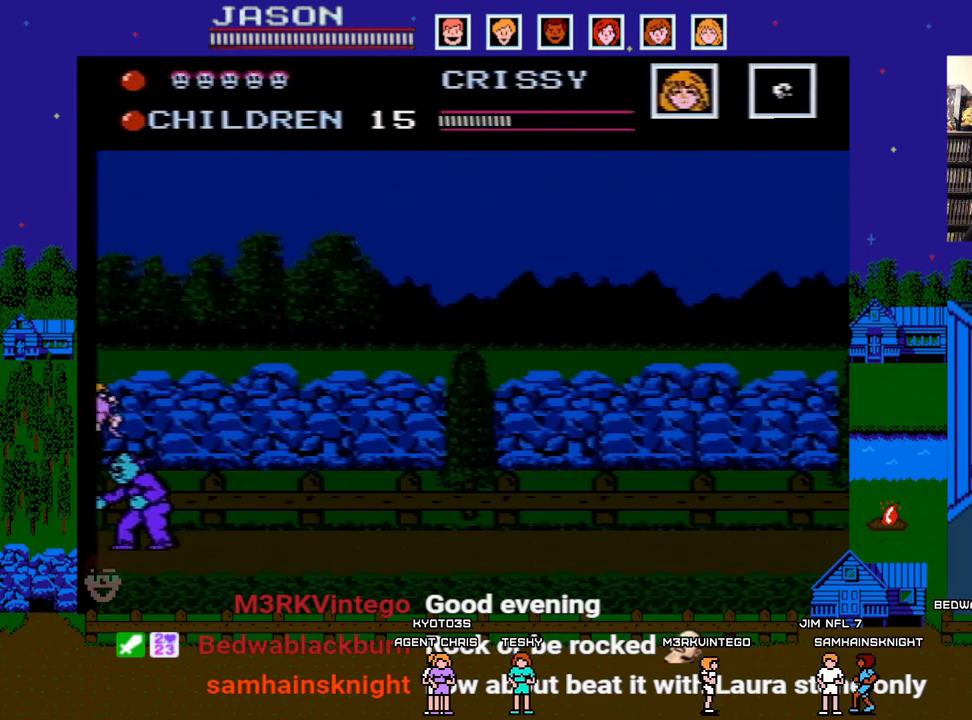
{"buttons": ["DPAD_RIGHT"], "events": [[200, "A", "up"]]}
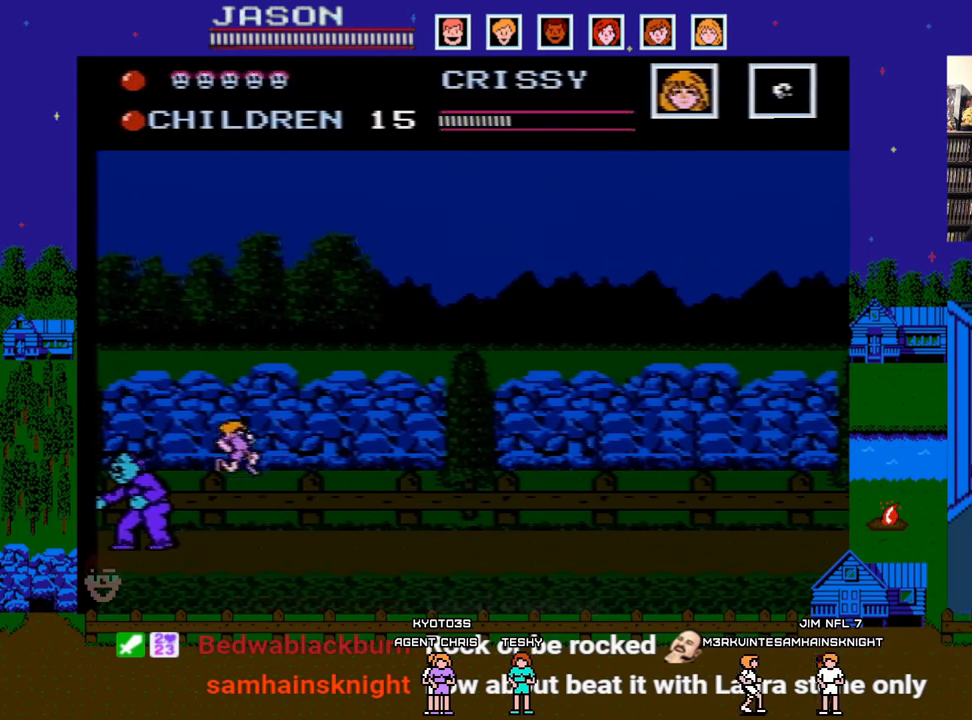
{"buttons": ["A", "DPAD_RIGHT"], "events": [[333, "A", "down"]]}
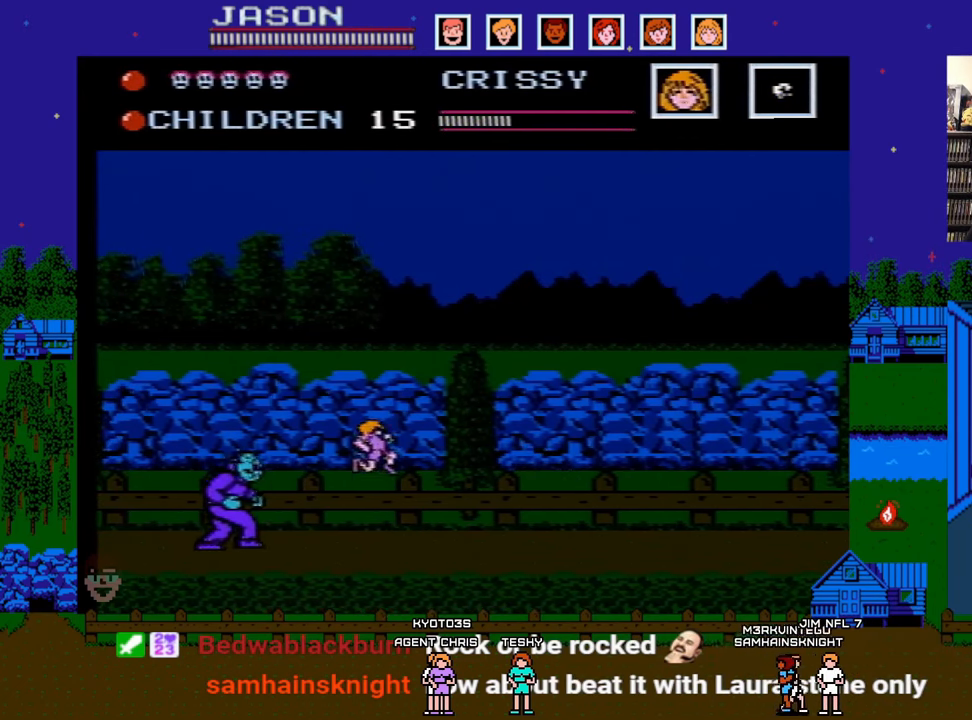
{"buttons": ["DPAD_RIGHT"], "events": [[483, "A", "up"]]}
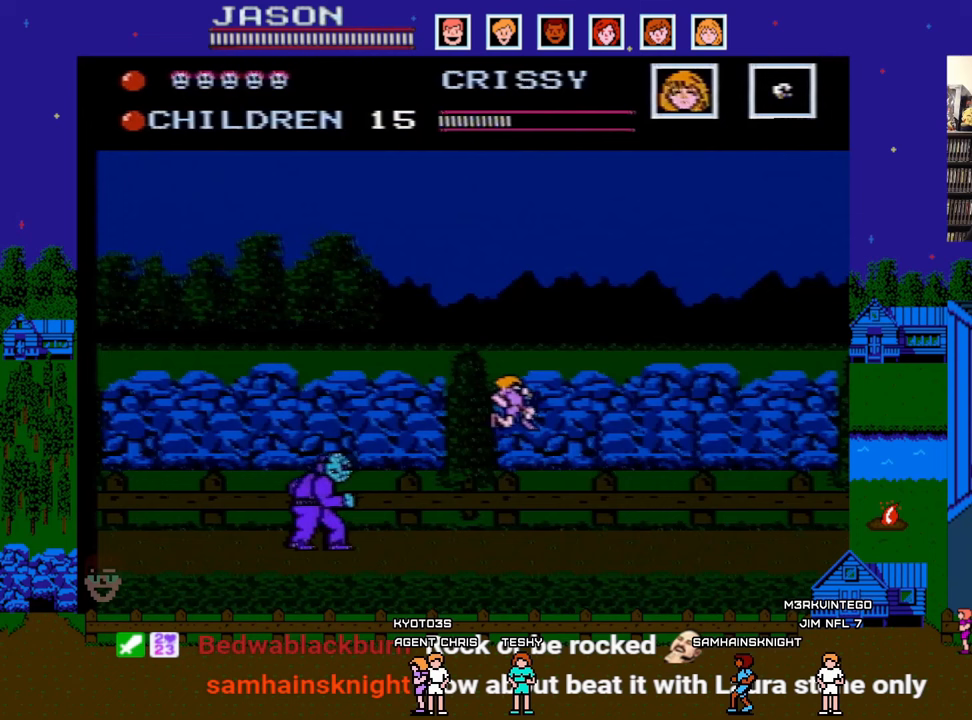
{"buttons": ["DPAD_RIGHT"], "events": []}
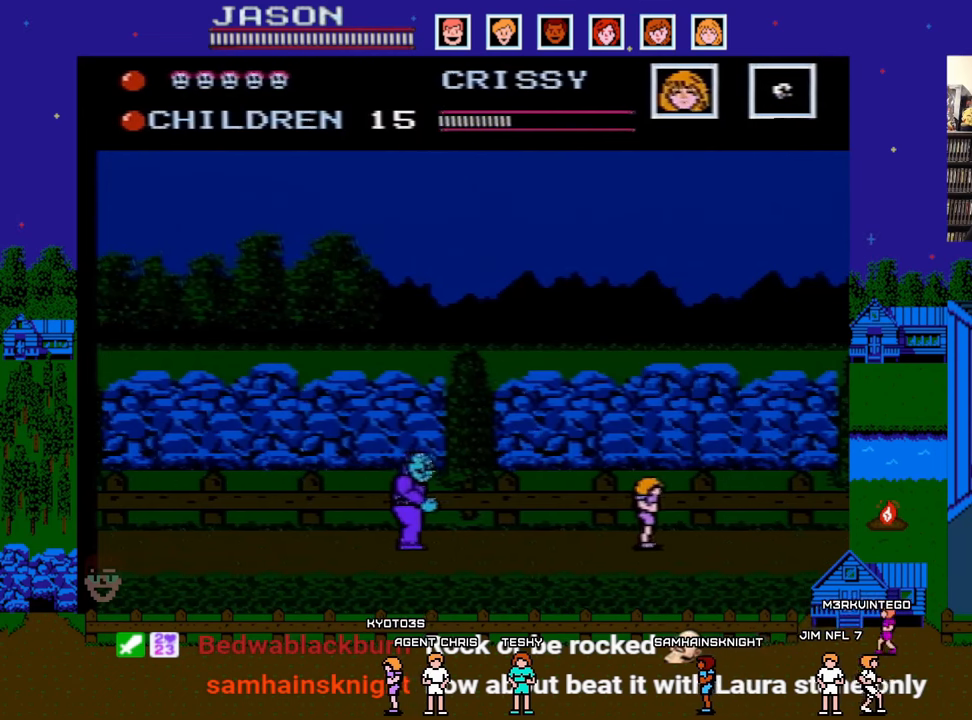
{"buttons": ["DPAD_LEFT"], "events": [[467, "DPAD_LEFT", "down"], [467, "DPAD_RIGHT", "up"]]}
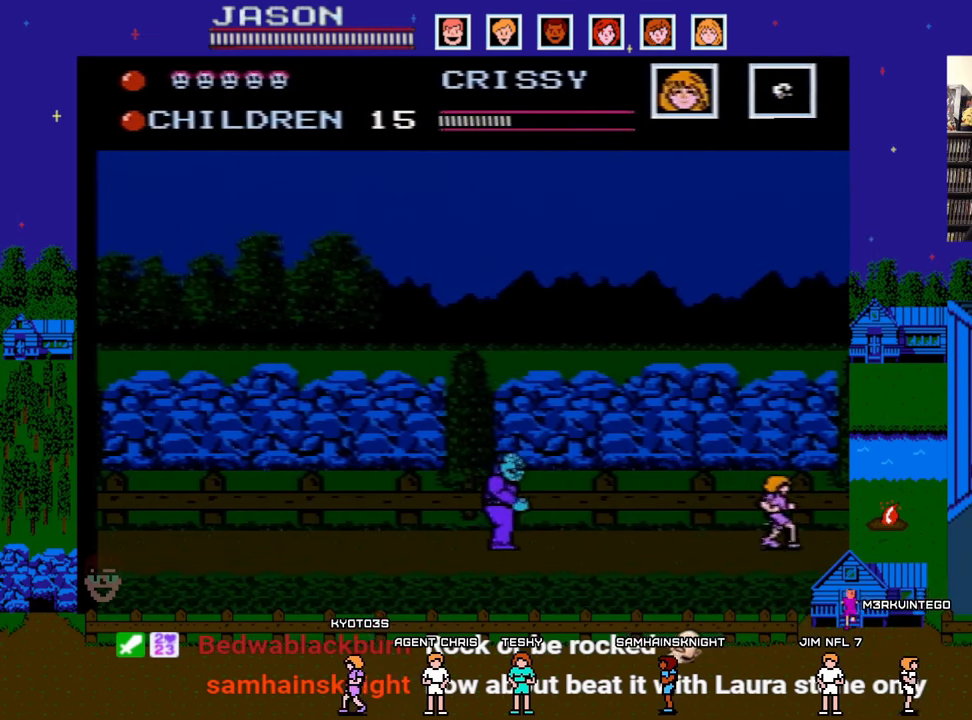
{"buttons": ["B"], "events": [[50, "B", "down"], [83, "DPAD_LEFT", "up"], [150, "B", "up"], [217, "B", "down"], [300, "B", "up"], [367, "B", "down"], [433, "B", "up"], [483, "B", "down"]]}
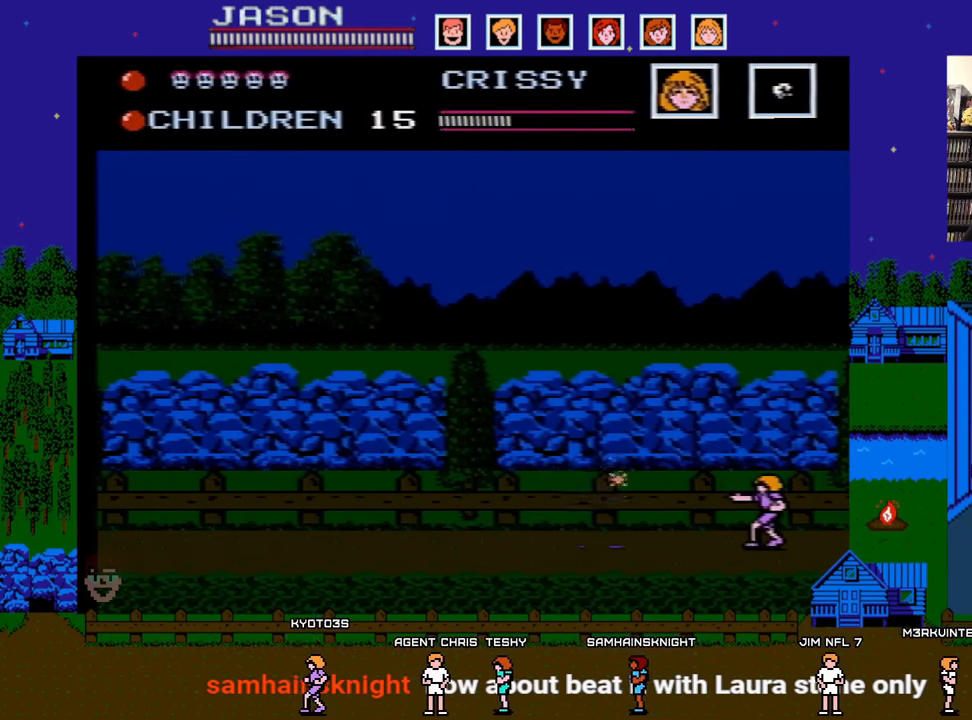
{"buttons": [], "events": [[83, "B", "up"], [150, "B", "down"], [217, "B", "up"], [283, "B", "down"], [367, "B", "up"], [433, "B", "down"], [500, "B", "up"]]}
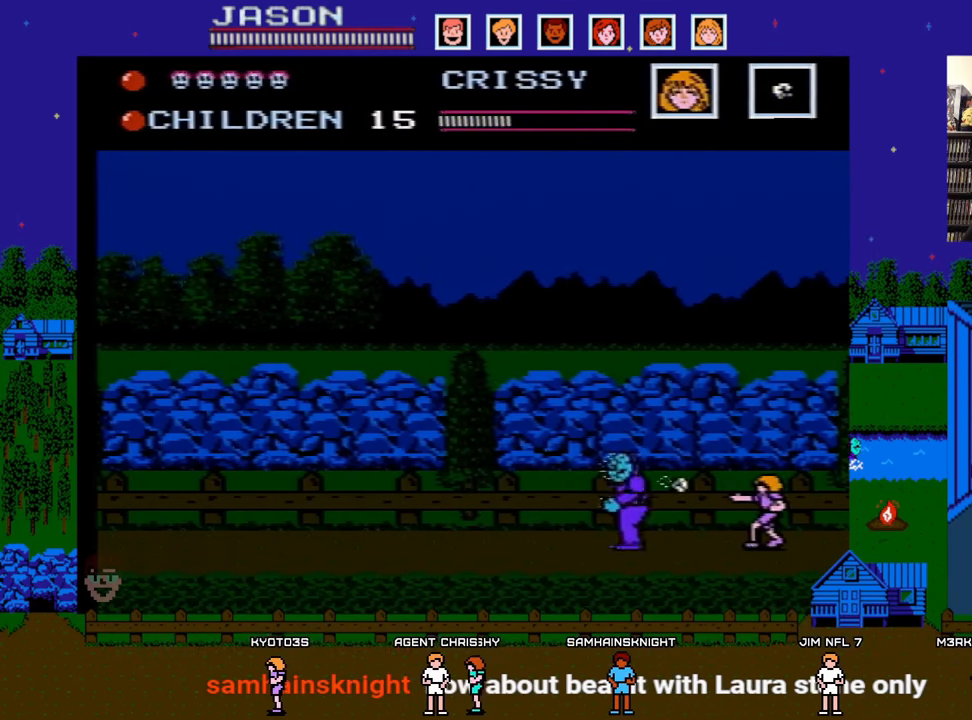
{"buttons": ["DPAD_LEFT"], "events": [[83, "B", "down"], [167, "B", "up"], [200, "DPAD_LEFT", "down"], [217, "B", "down"], [317, "B", "up"]]}
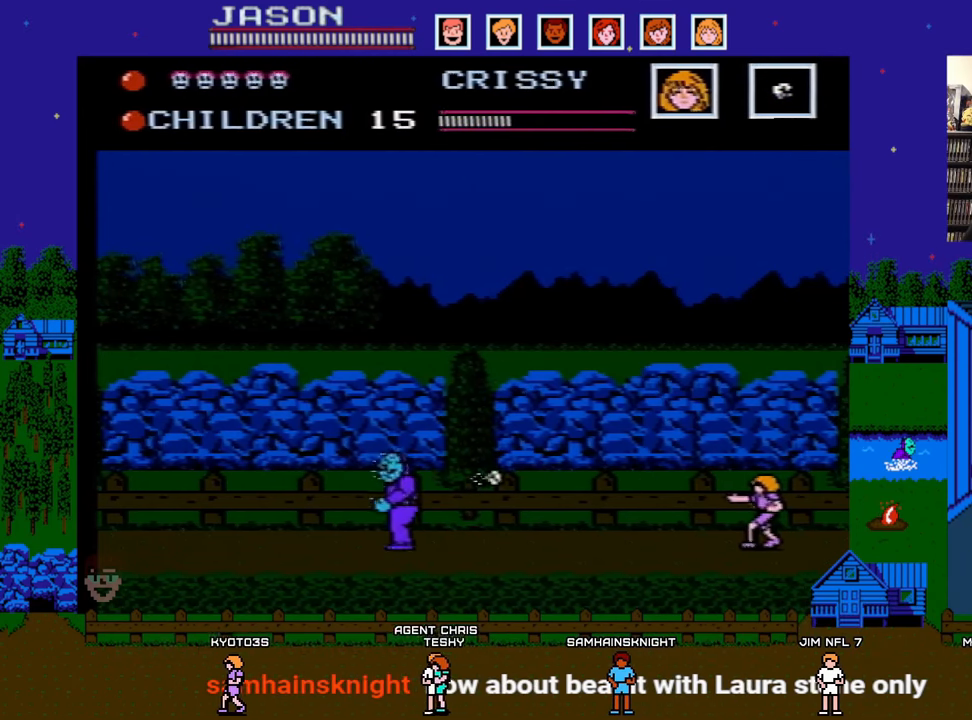
{"buttons": ["DPAD_LEFT"], "events": []}
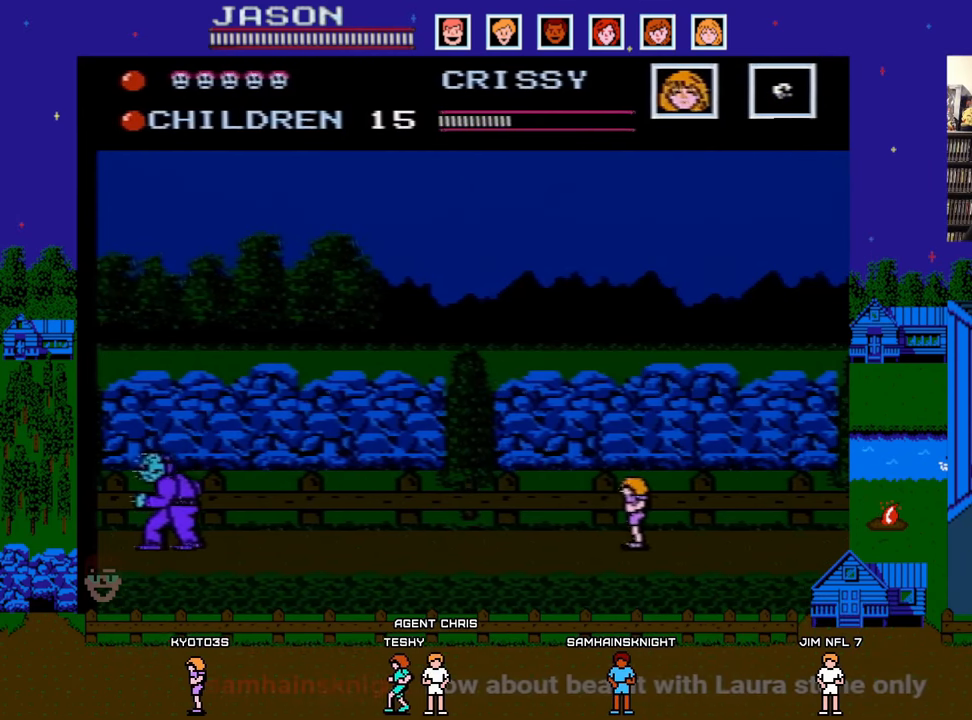
{"buttons": ["DPAD_LEFT"], "events": []}
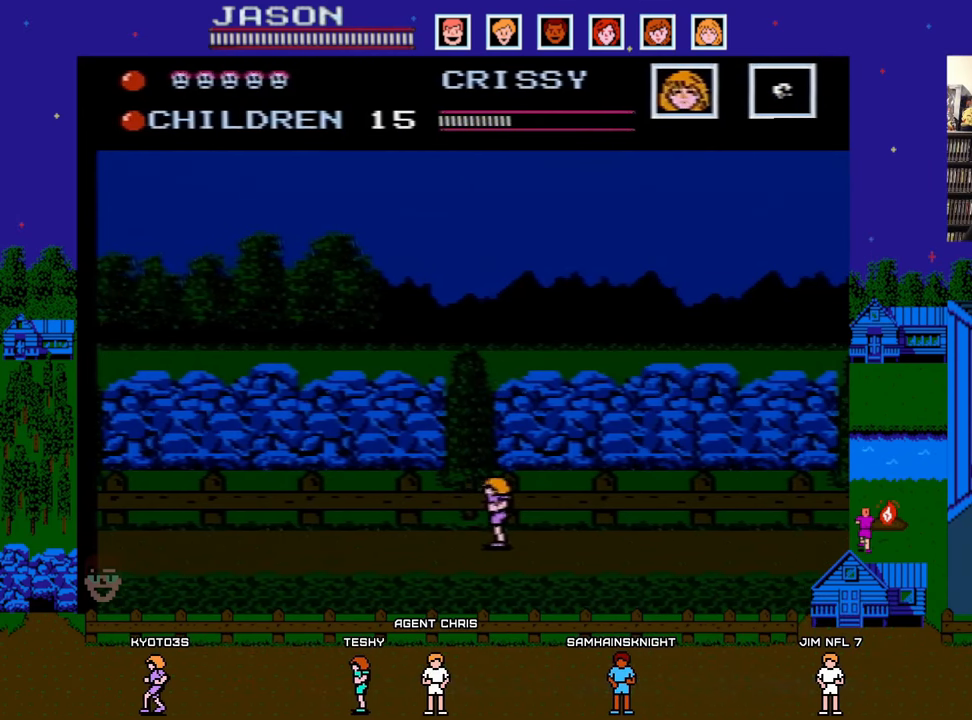
{"buttons": ["DPAD_LEFT"], "events": []}
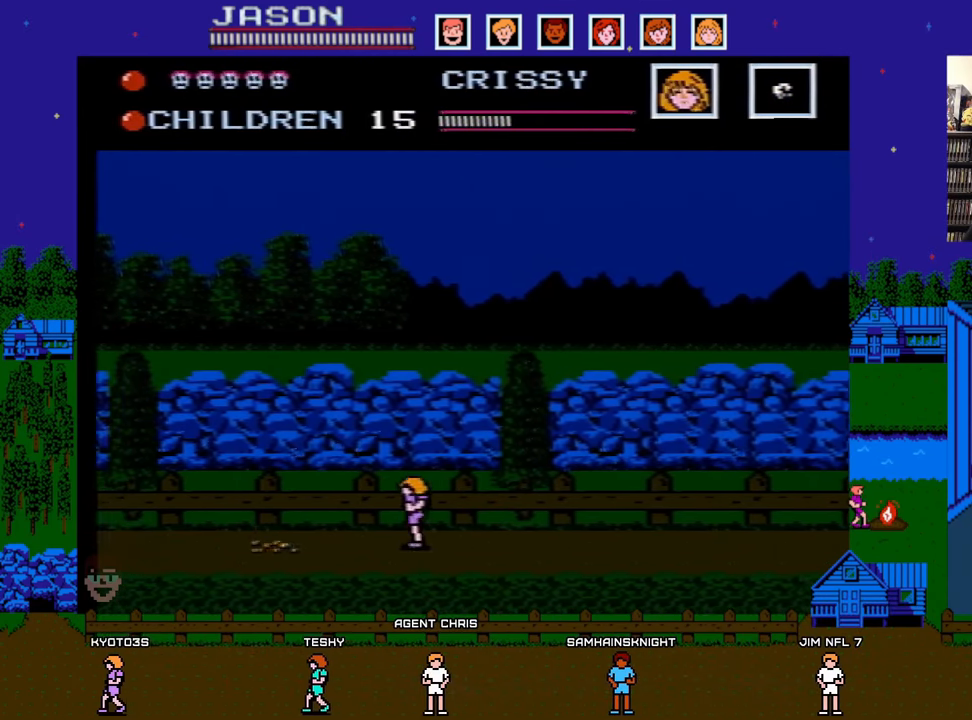
{"buttons": ["DPAD_LEFT"], "events": [[117, "A", "down"], [433, "A", "up"]]}
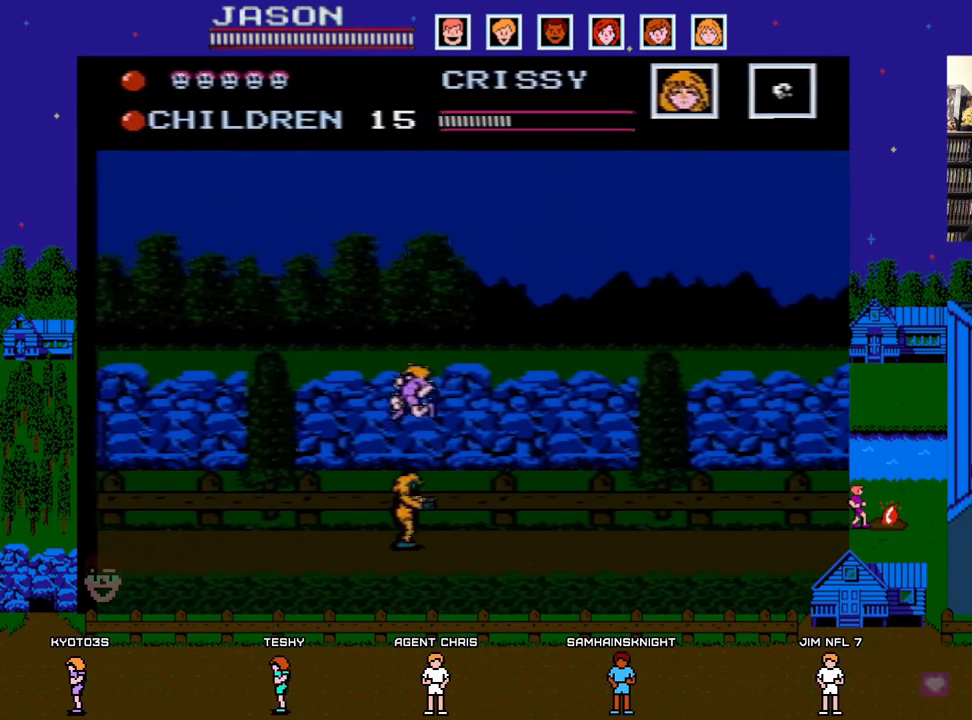
{"buttons": ["DPAD_LEFT"], "events": []}
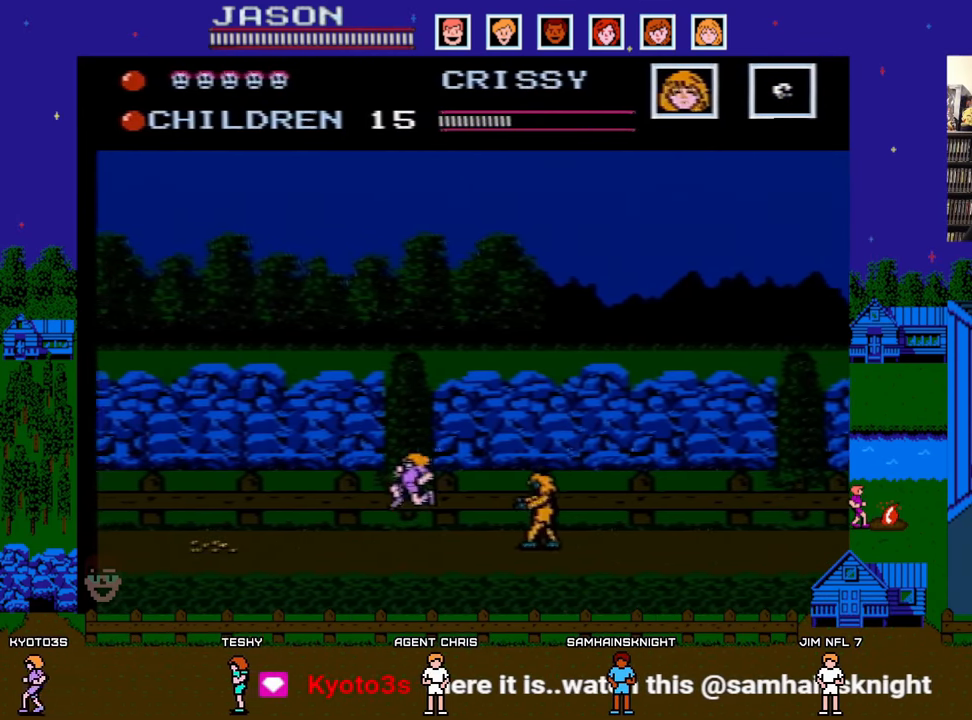
{"buttons": ["A", "DPAD_LEFT"], "events": [[300, "A", "down"]]}
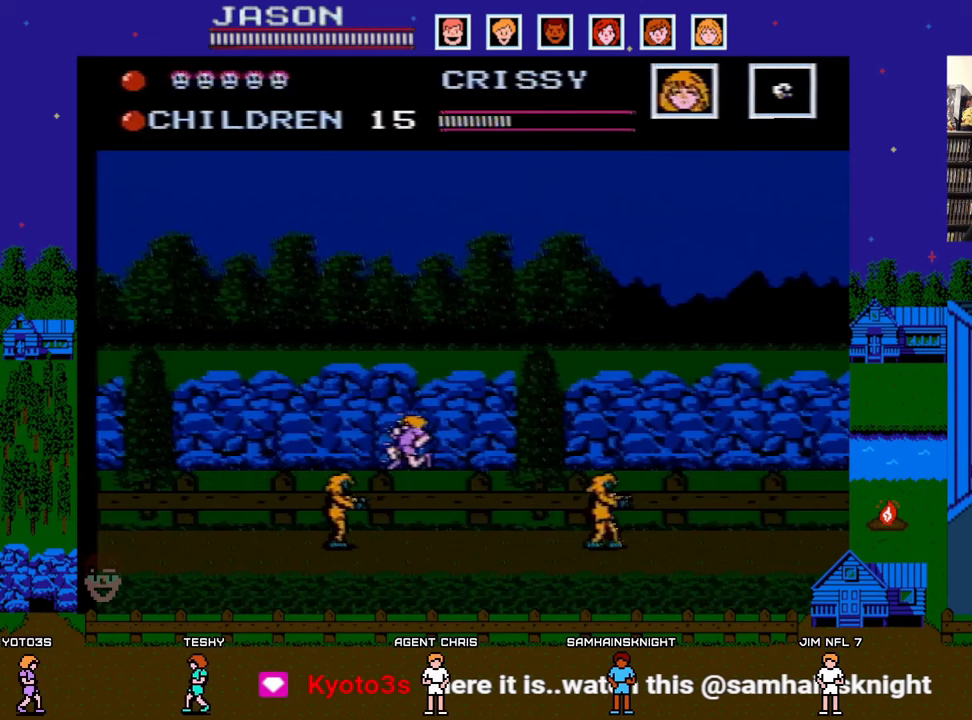
{"buttons": ["DPAD_LEFT"], "events": [[350, "A", "up"]]}
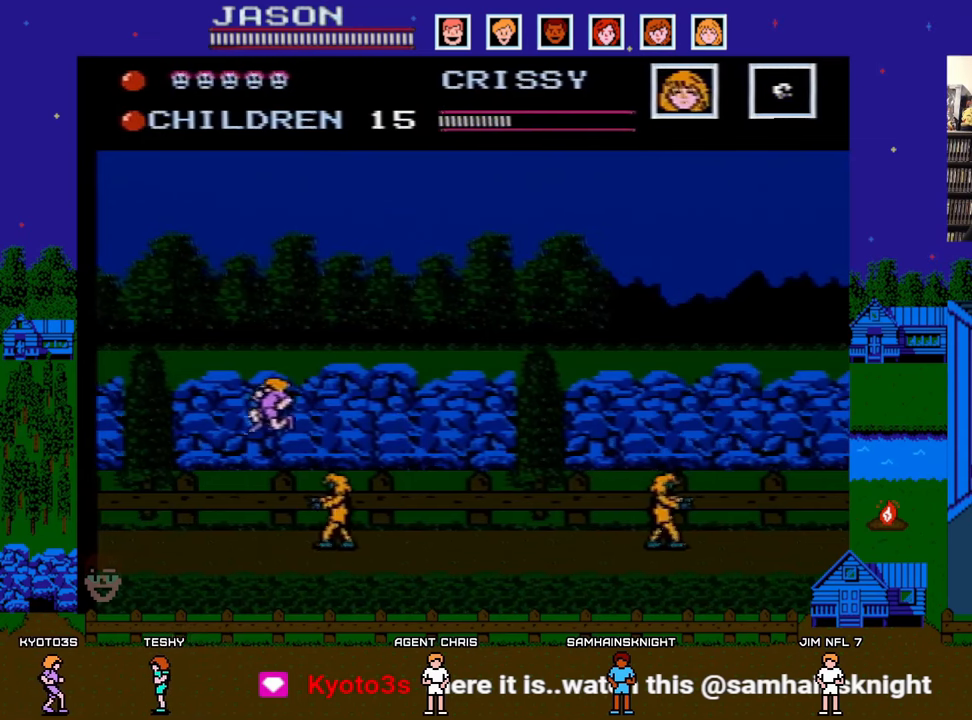
{"buttons": ["A", "DPAD_RIGHT"], "events": [[317, "A", "down"], [417, "DPAD_LEFT", "up"], [467, "DPAD_RIGHT", "down"]]}
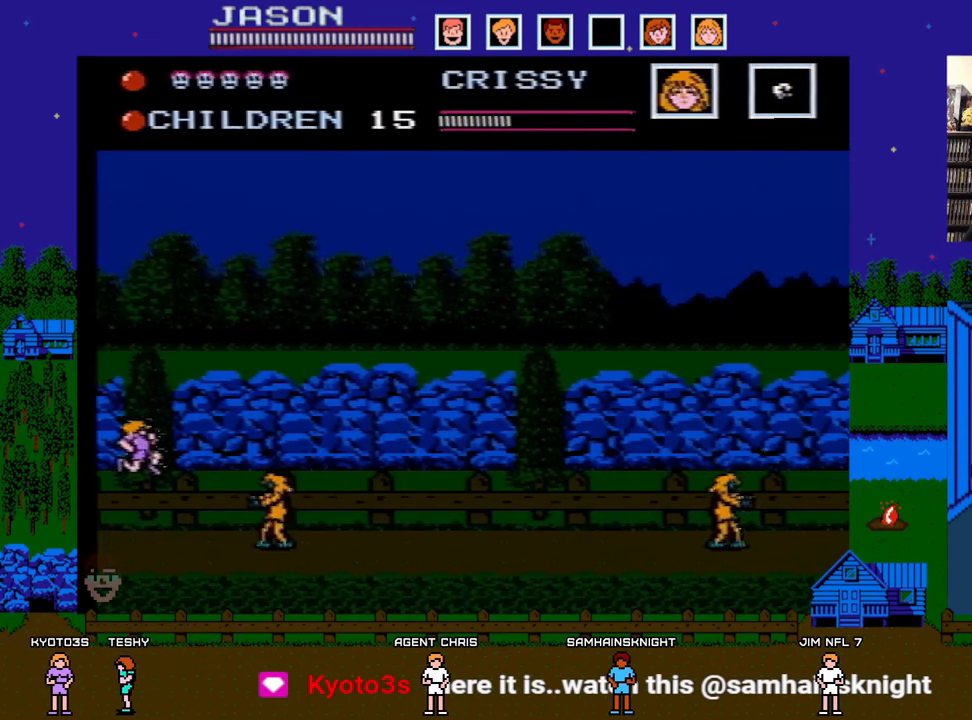
{"buttons": [], "events": [[133, "A", "up"], [433, "DPAD_RIGHT", "up"]]}
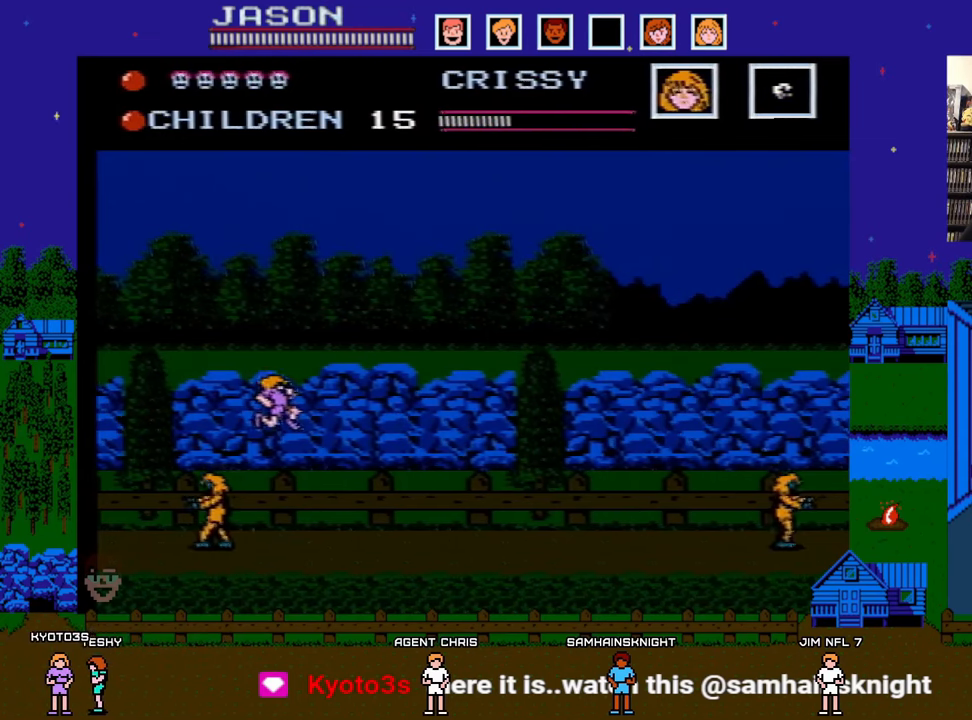
{"buttons": ["START"], "events": [[17, "DPAD_LEFT", "down"], [133, "DPAD_DOWN", "down"], [167, "DPAD_DOWN", "up"], [167, "DPAD_LEFT", "up"], [167, "DPAD_RIGHT", "down"], [333, "DPAD_RIGHT", "up"], [417, "START", "down"]]}
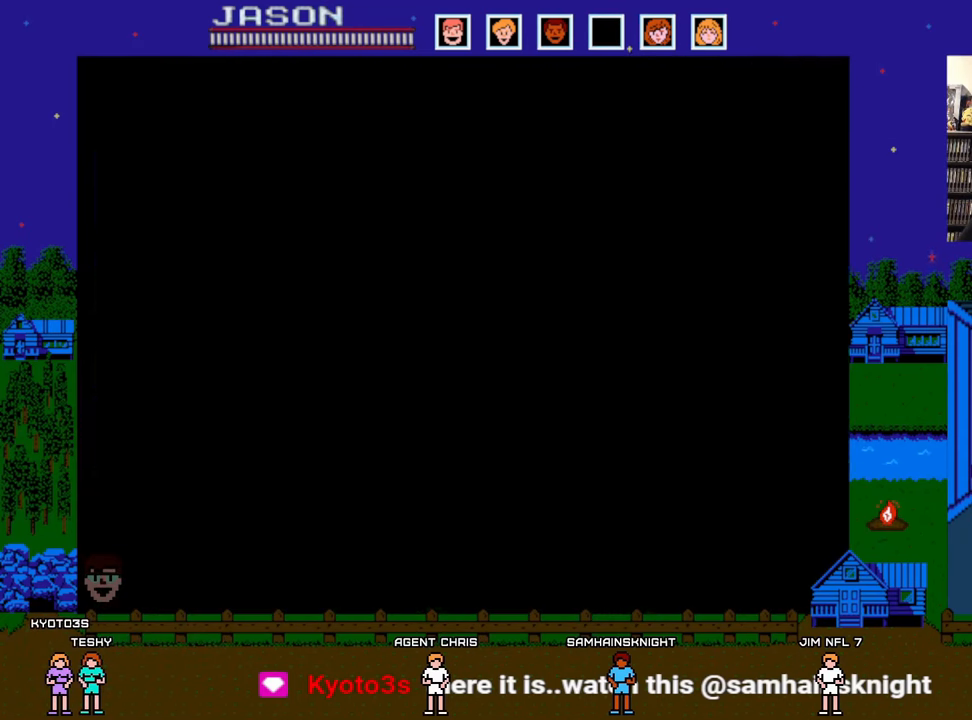
{"buttons": [], "events": [[117, "START", "up"]]}
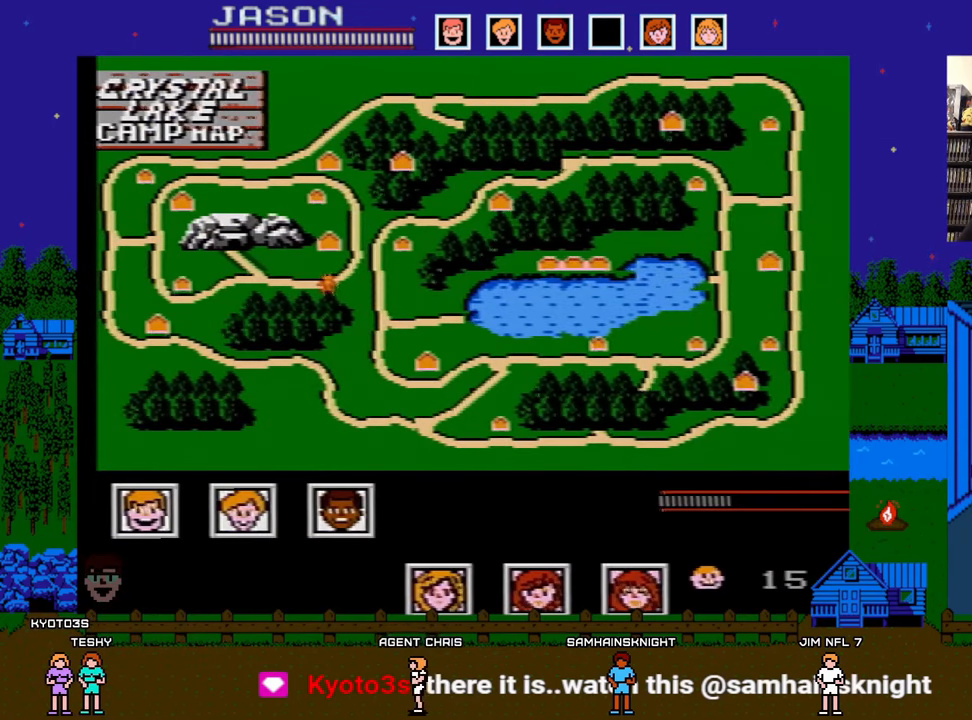
{"buttons": [], "events": []}